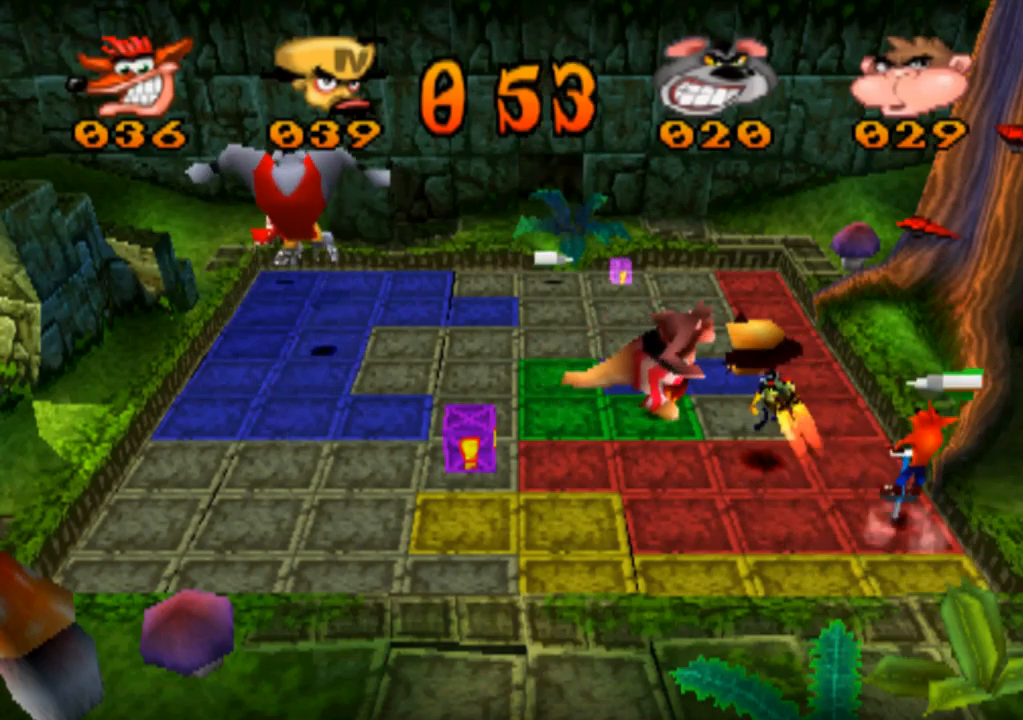
Gameplay with a controller (PlayStation layout); each line is a JSON object with the inputs held at the frame after it. "events" lists button and stick changes between this image and that frame as [ms after this image, input, new state], when the widget could be followed in between. Not read: L3 R3 right_stick.
{"buttons": [], "left_stick": "center", "events": [[133, "left_stick", "up"], [333, "left_stick", "center"]]}
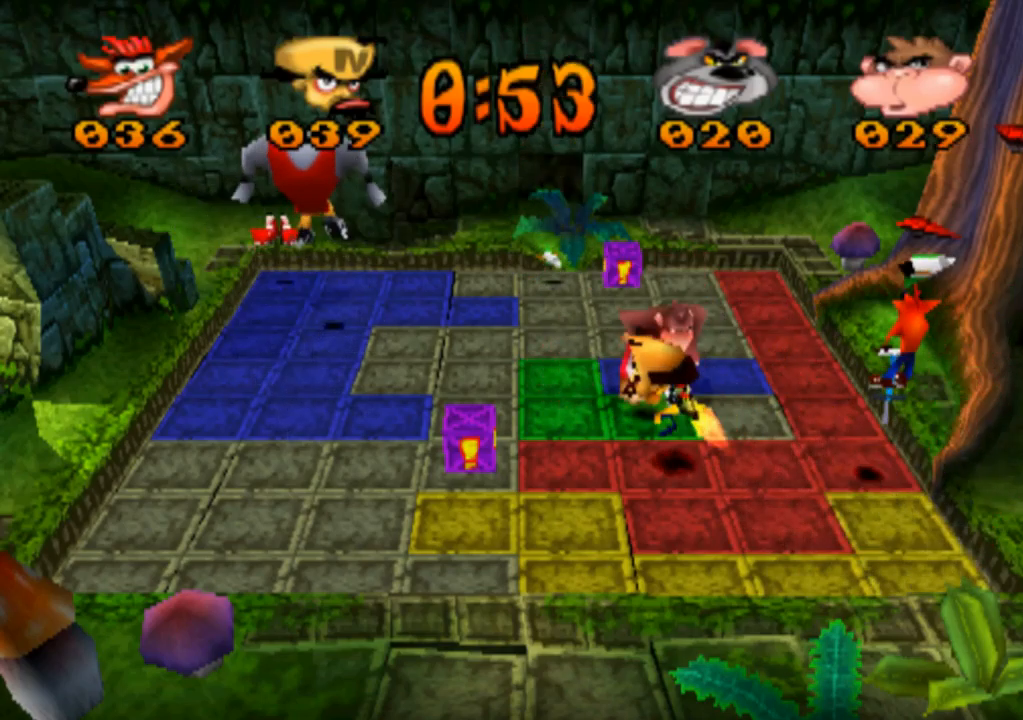
{"buttons": [], "left_stick": "center", "events": [[233, "left_stick", "up"], [433, "left_stick", "center"]]}
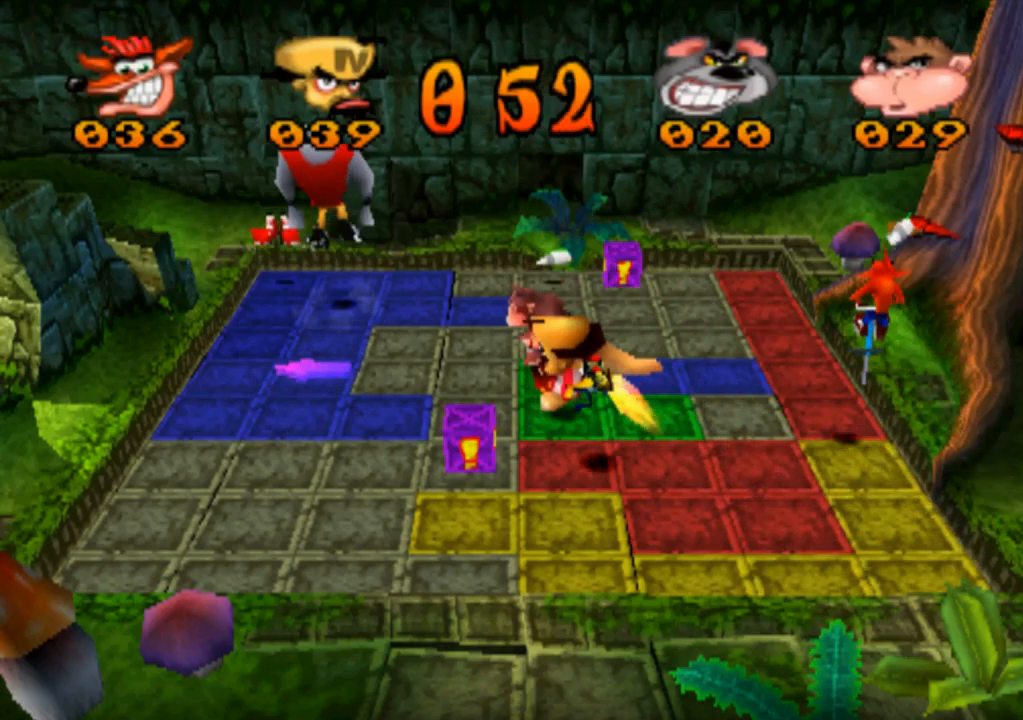
{"buttons": [], "left_stick": "up", "events": [[300, "left_stick", "up"]]}
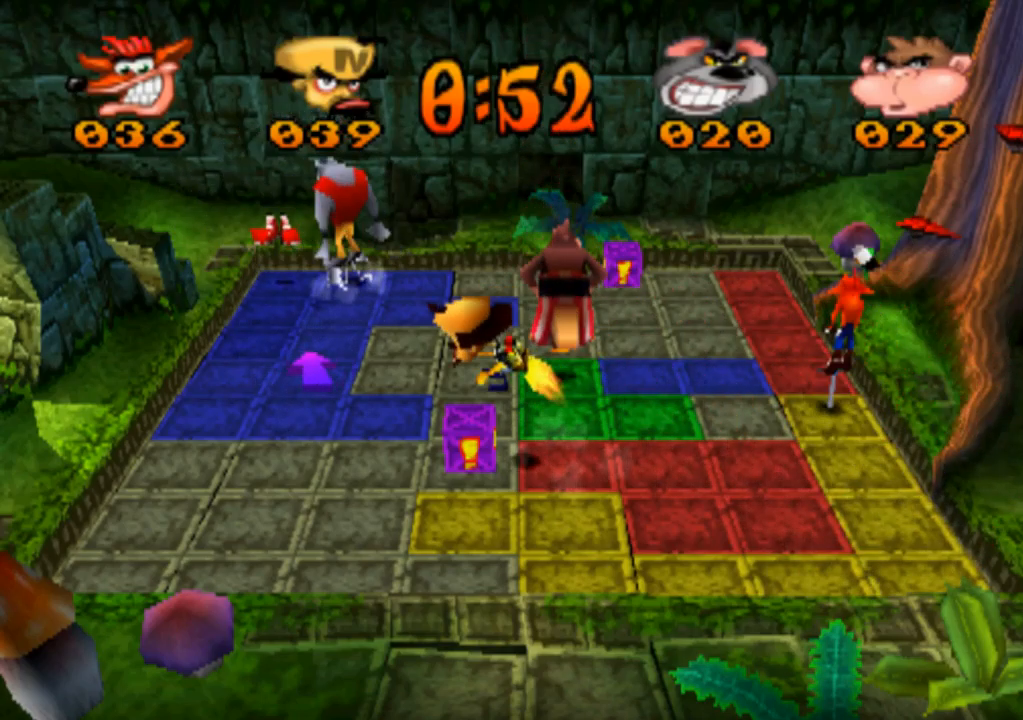
{"buttons": [], "left_stick": "up", "events": [[66, "left_stick", "center"], [366, "left_stick", "up"]]}
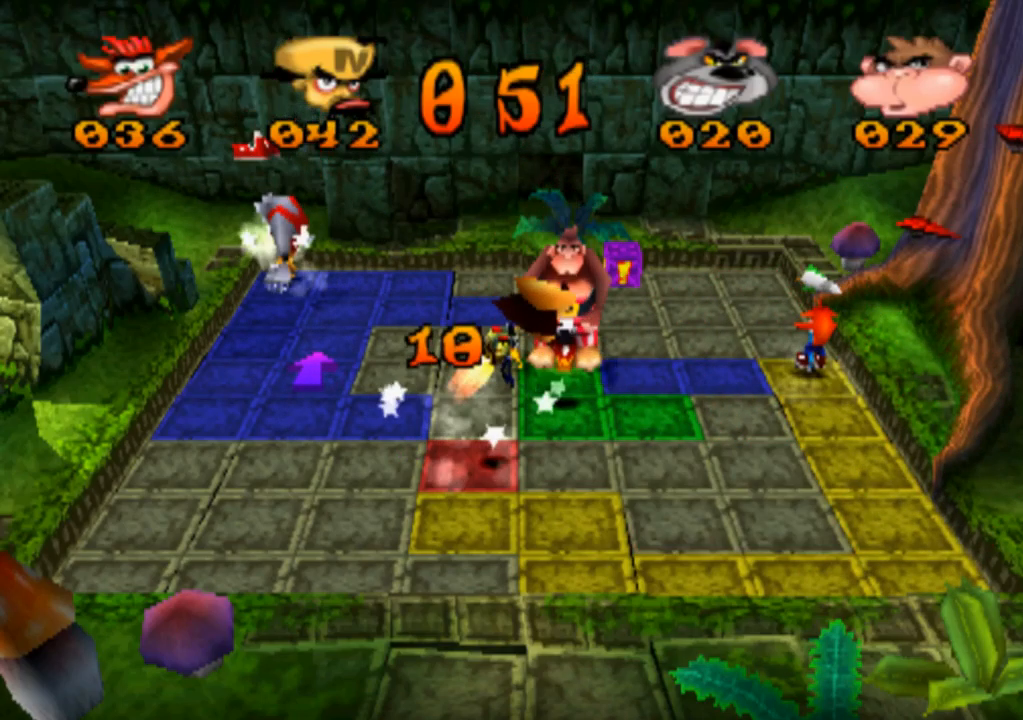
{"buttons": [], "left_stick": "up", "events": [[166, "left_stick", "center"], [400, "left_stick", "up"]]}
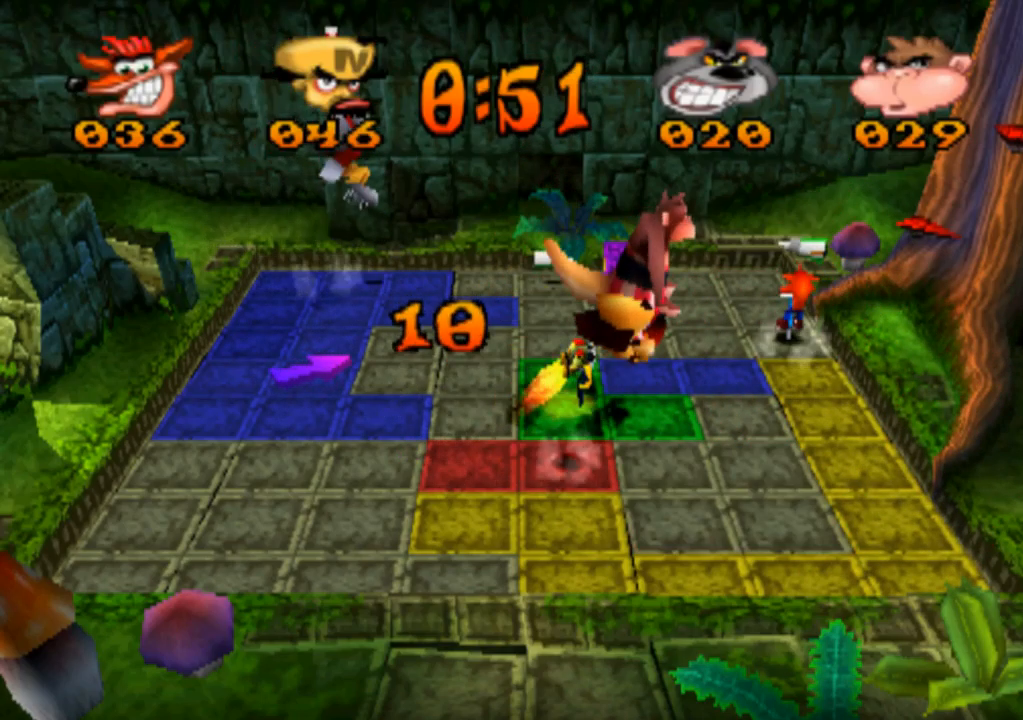
{"buttons": [], "left_stick": "up", "events": [[133, "left_stick", "center"], [500, "left_stick", "up"]]}
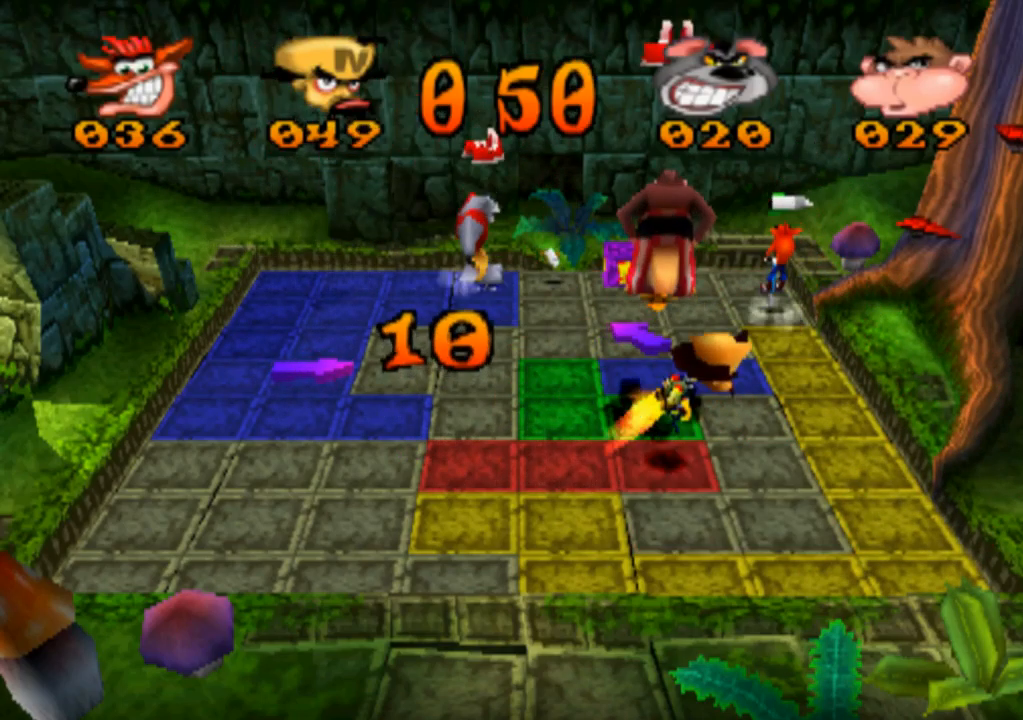
{"buttons": [], "left_stick": "center", "events": [[166, "left_stick", "center"]]}
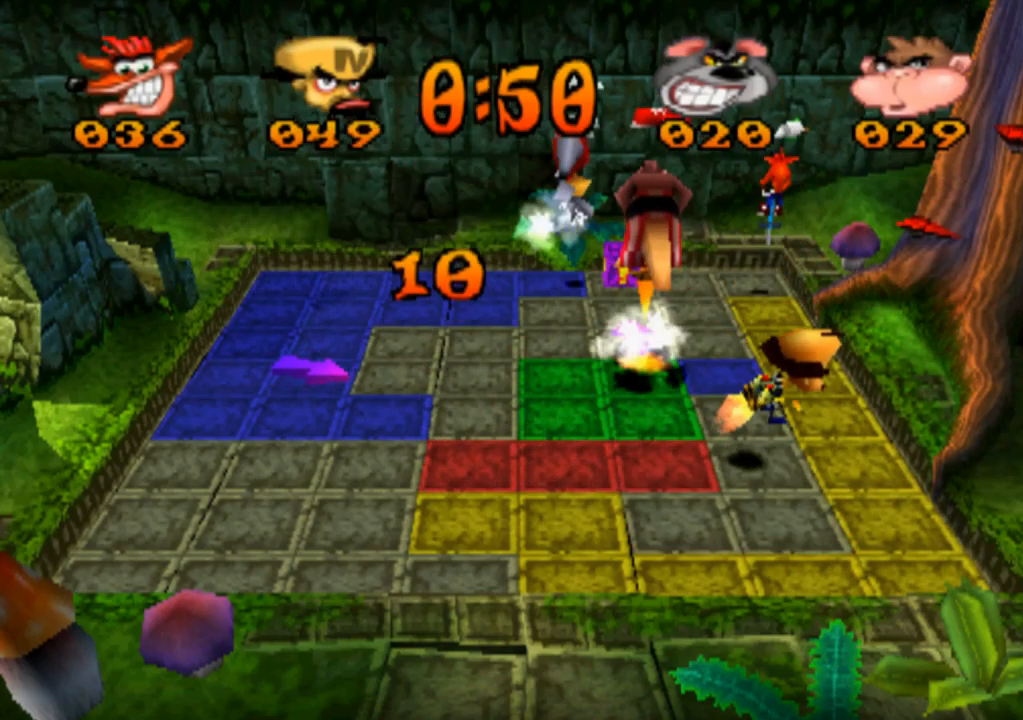
{"buttons": [], "left_stick": "left", "events": [[200, "left_stick", "up"], [333, "left_stick", "center"], [466, "left_stick", "left"]]}
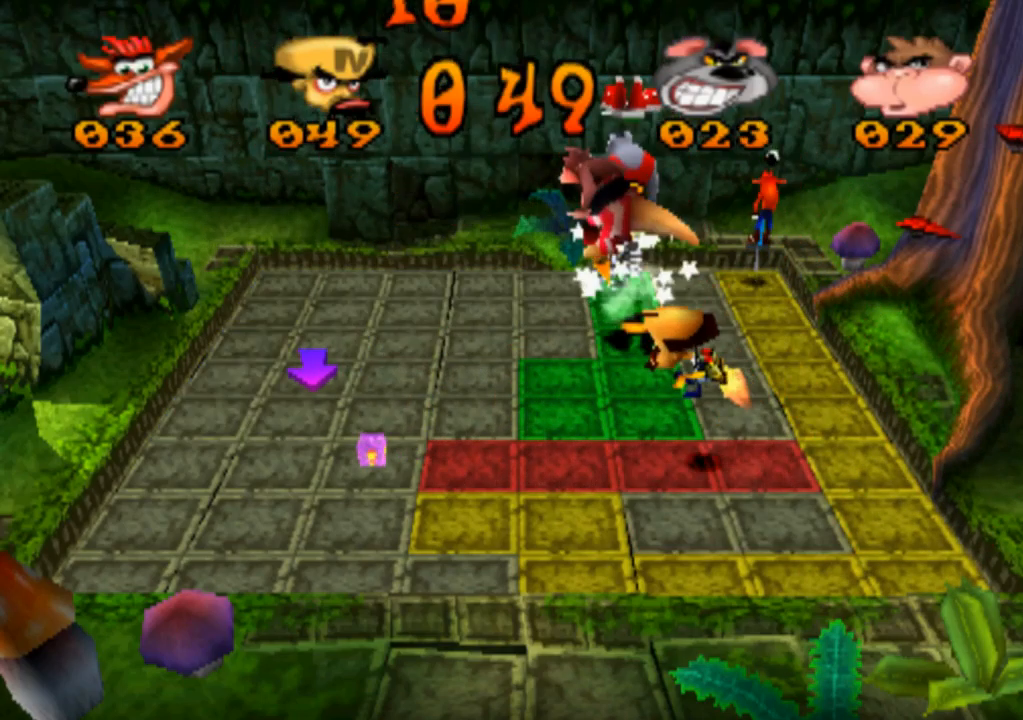
{"buttons": [], "left_stick": "center", "events": [[266, "left_stick", "center"]]}
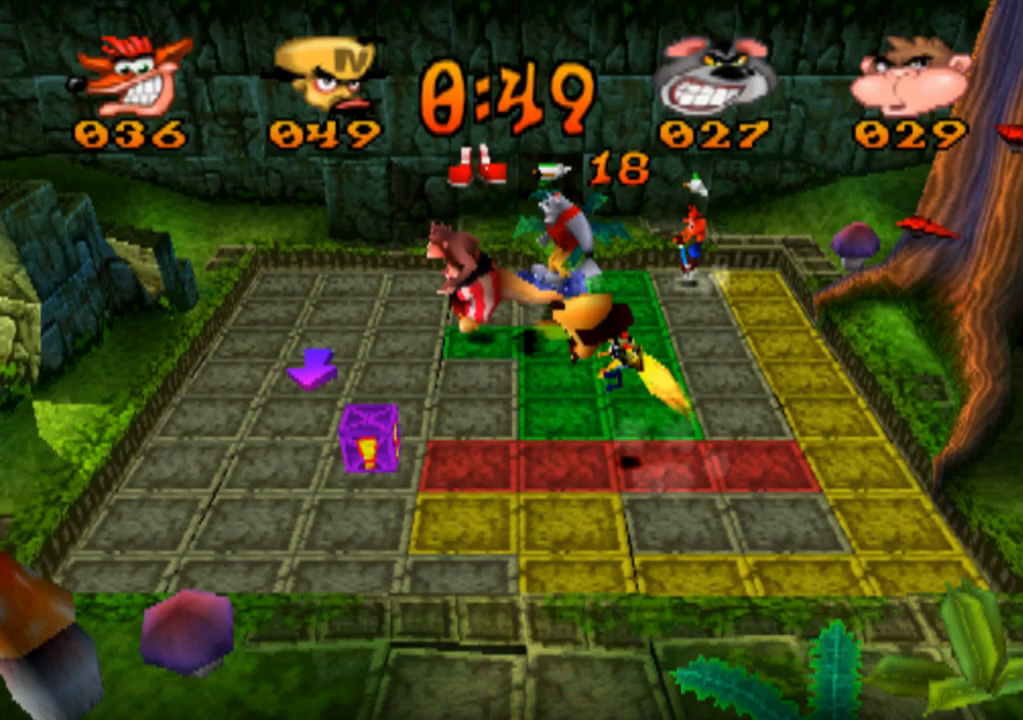
{"buttons": [], "left_stick": "center", "events": [[34, "left_stick", "left"], [300, "left_stick", "center"]]}
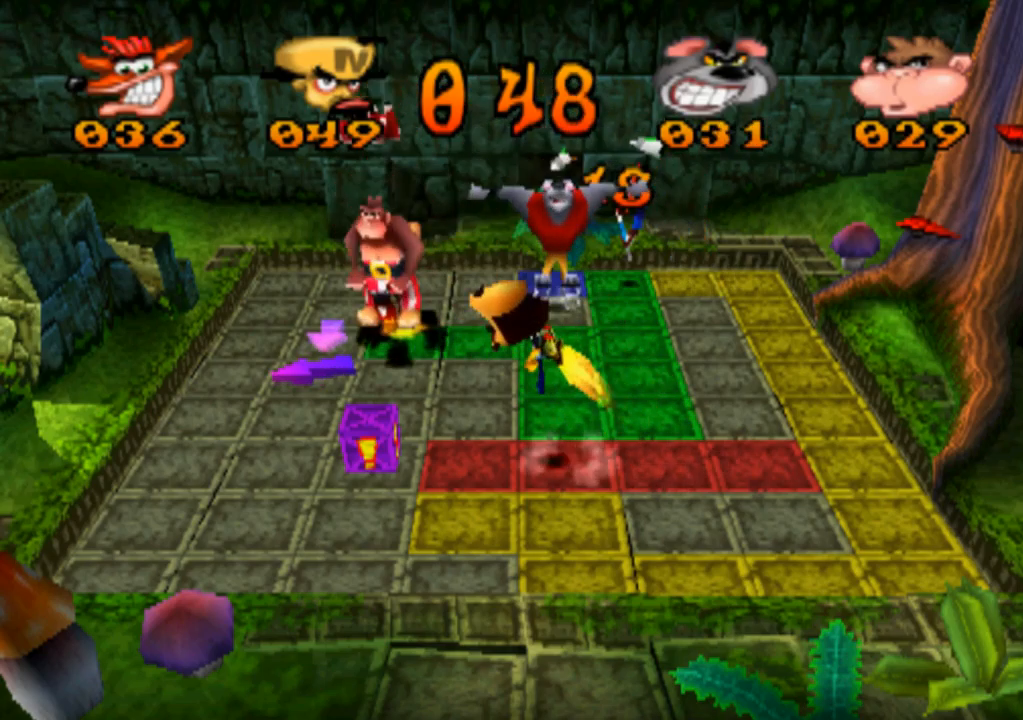
{"buttons": [], "left_stick": "center", "events": [[100, "left_stick", "down"], [267, "left_stick", "center"]]}
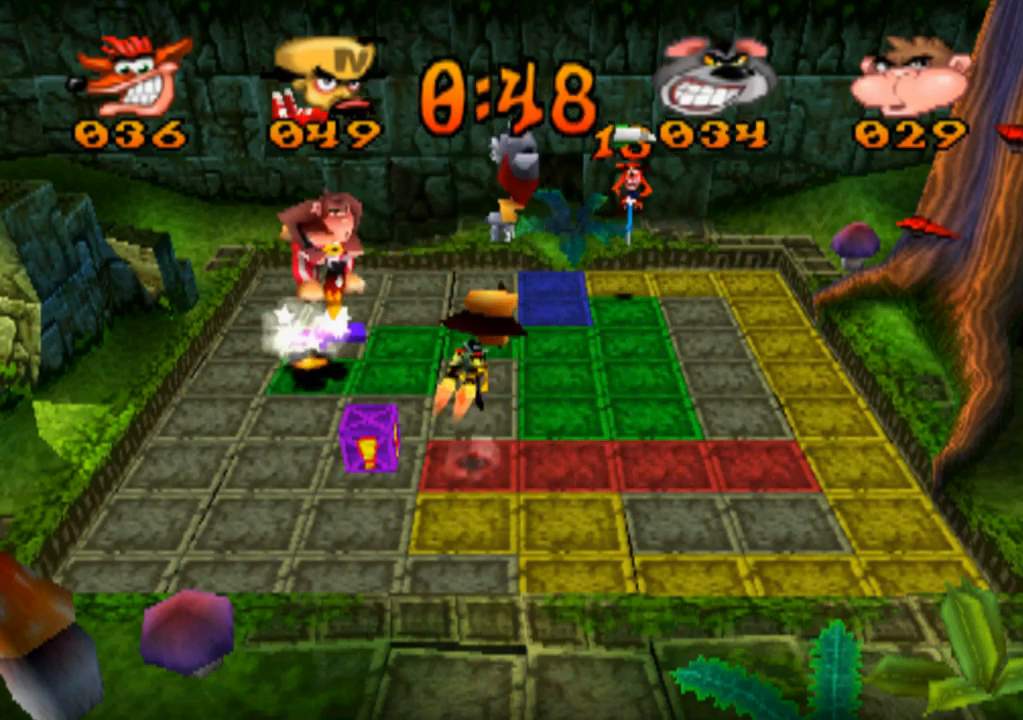
{"buttons": [], "left_stick": "down", "events": [[34, "left_stick", "down"], [267, "left_stick", "center"], [467, "left_stick", "down"]]}
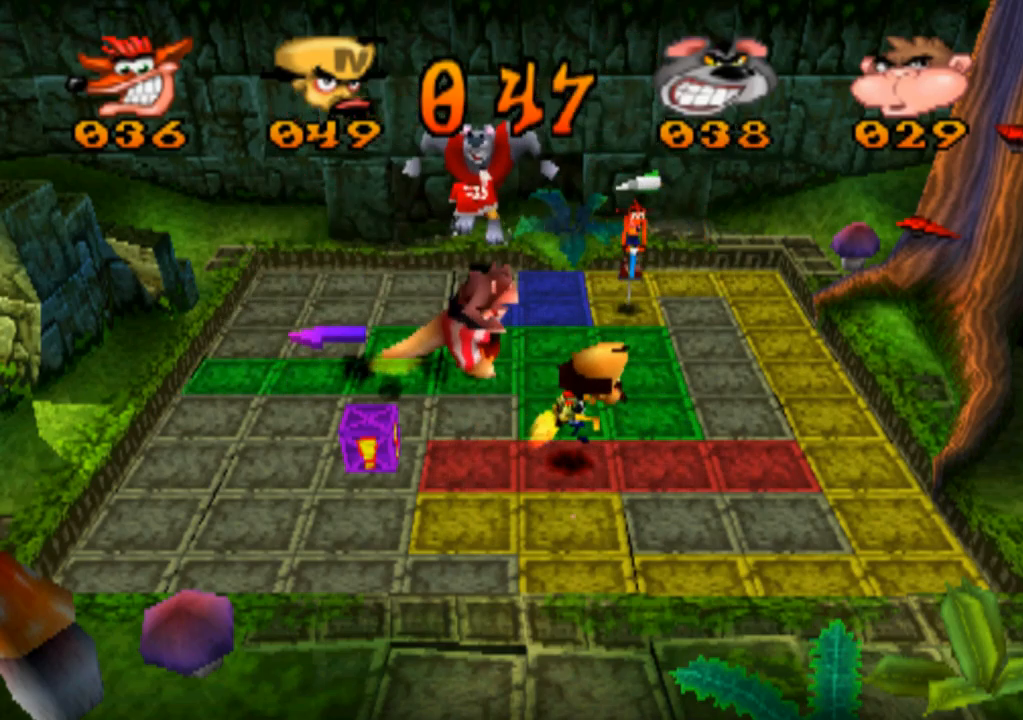
{"buttons": [], "left_stick": "right", "events": [[167, "left_stick", "center"], [334, "left_stick", "right"]]}
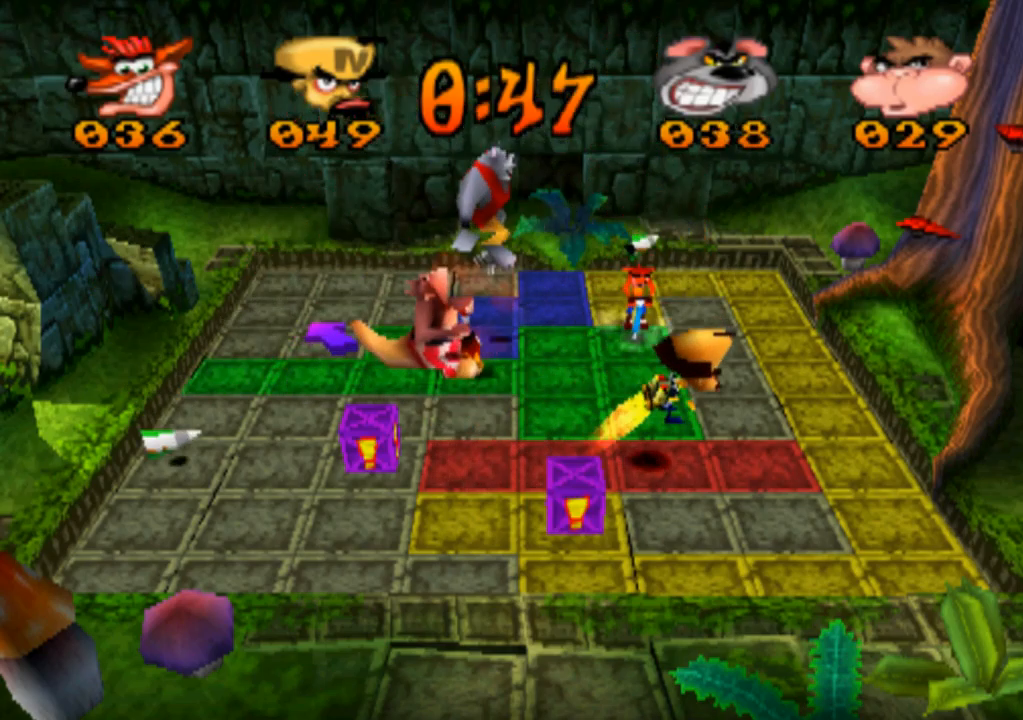
{"buttons": [], "left_stick": "center", "events": [[34, "left_stick", "center"], [234, "left_stick", "right"], [467, "left_stick", "center"]]}
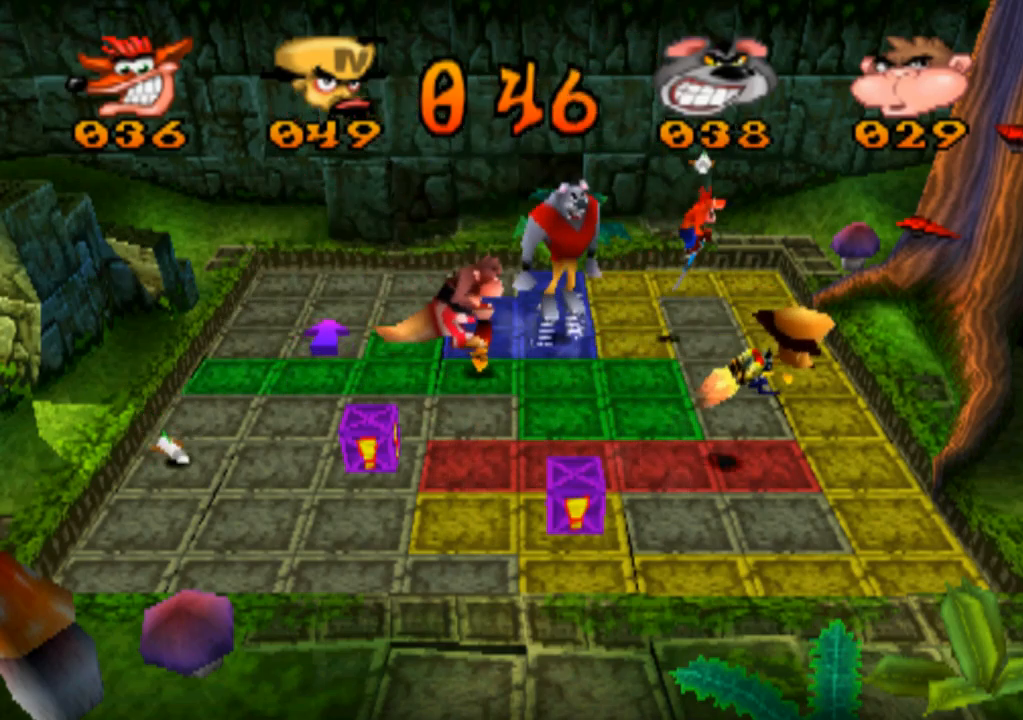
{"buttons": [], "left_stick": "center", "events": [[234, "left_stick", "right"], [434, "left_stick", "center"]]}
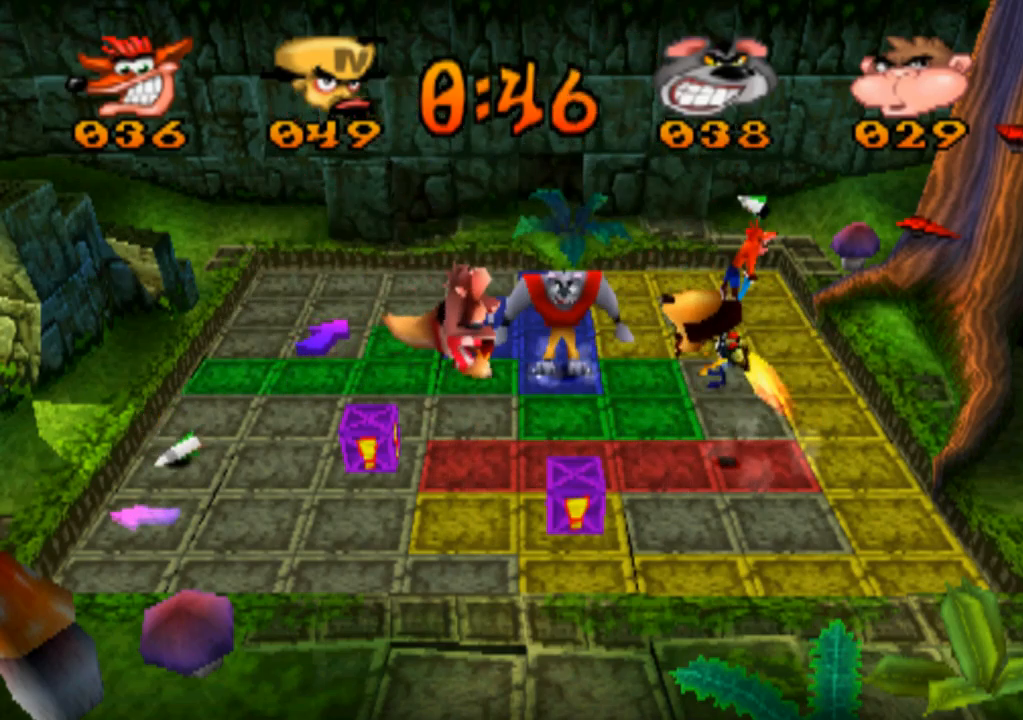
{"buttons": [], "left_stick": "center", "events": [[234, "left_stick", "right"], [400, "left_stick", "center"]]}
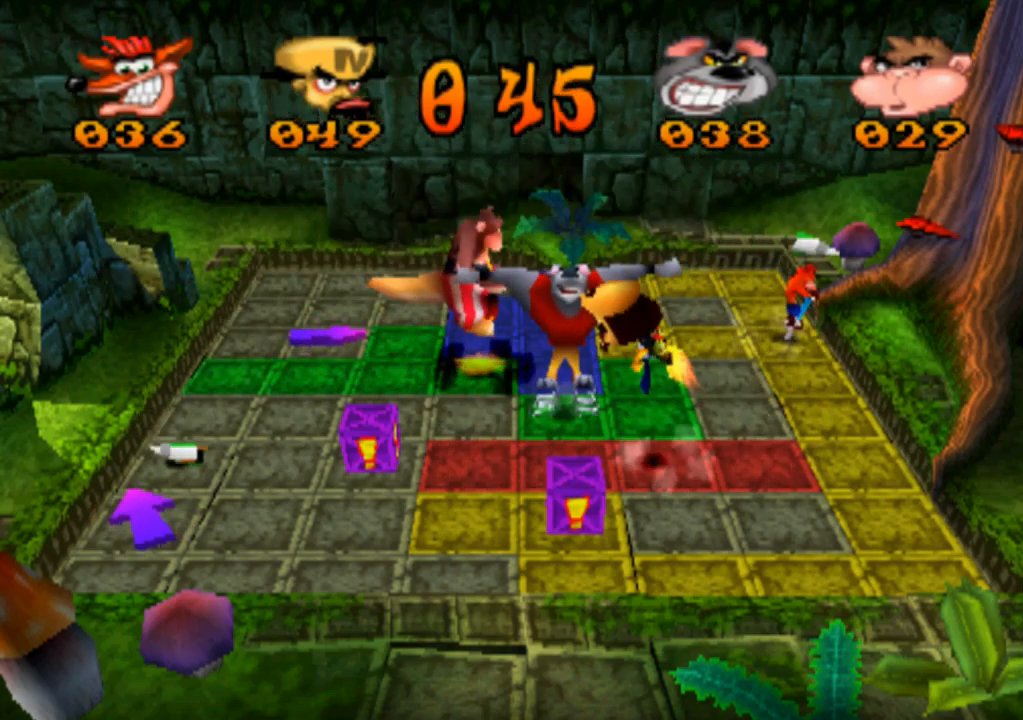
{"buttons": [], "left_stick": "down", "events": [[34, "left_stick", "down"], [300, "left_stick", "center"], [434, "left_stick", "down"]]}
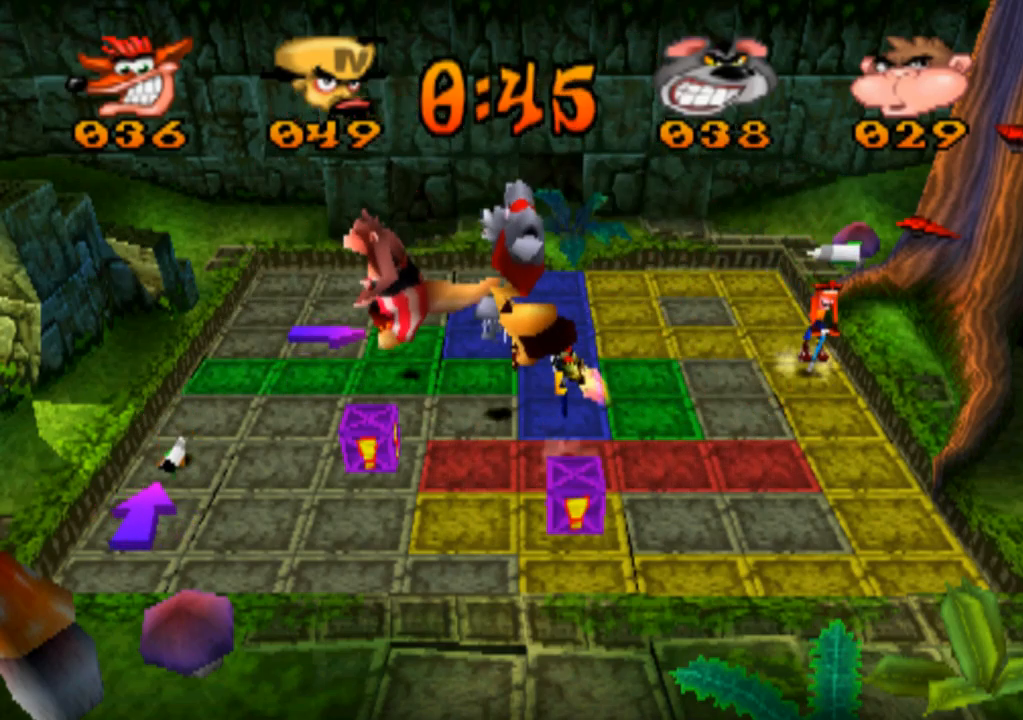
{"buttons": [], "left_stick": "left", "events": [[134, "left_stick", "center"], [267, "left_stick", "left"]]}
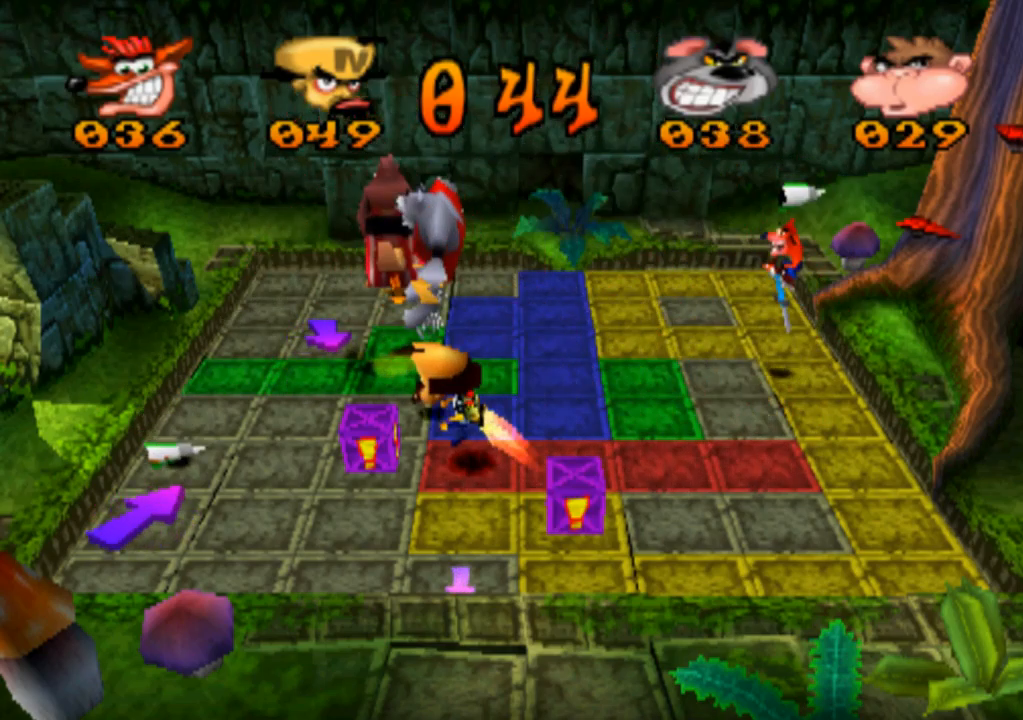
{"buttons": [], "left_stick": "left", "events": [[34, "left_stick", "center"], [400, "left_stick", "left"]]}
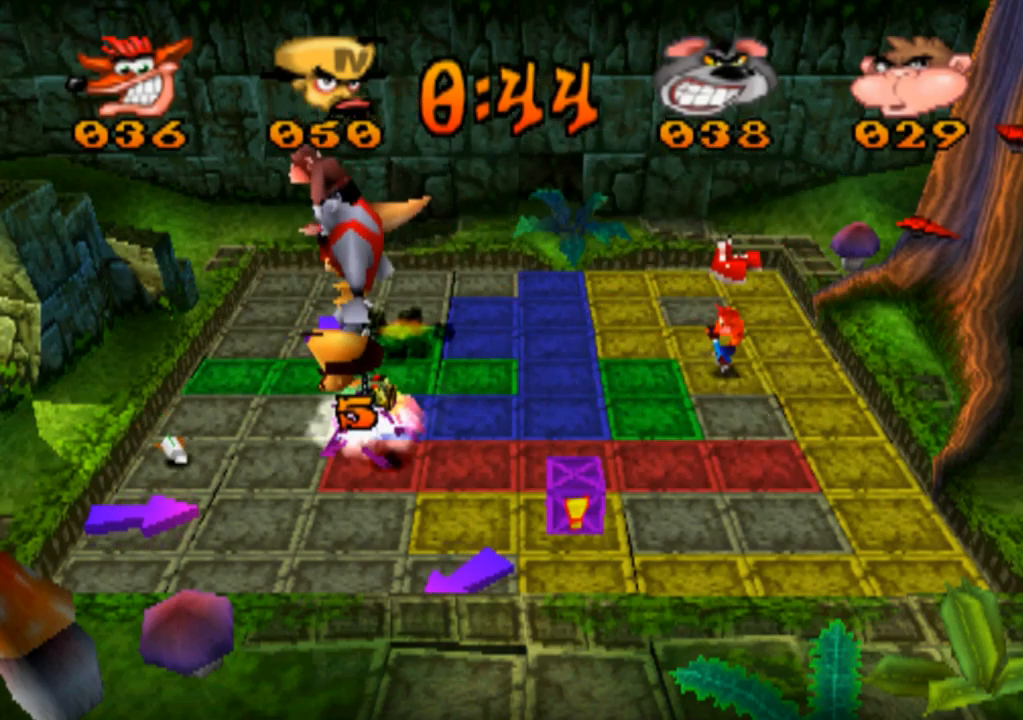
{"buttons": [], "left_stick": "down", "events": [[200, "left_stick", "center"], [467, "left_stick", "down"]]}
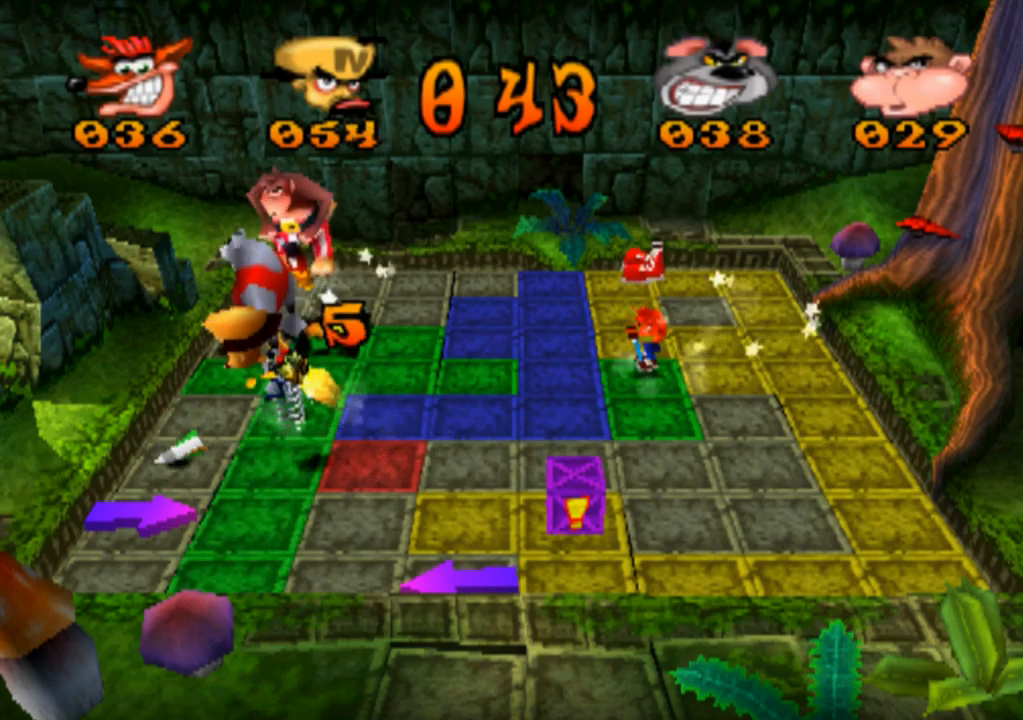
{"buttons": [], "left_stick": "center", "events": [[167, "left_stick", "center"]]}
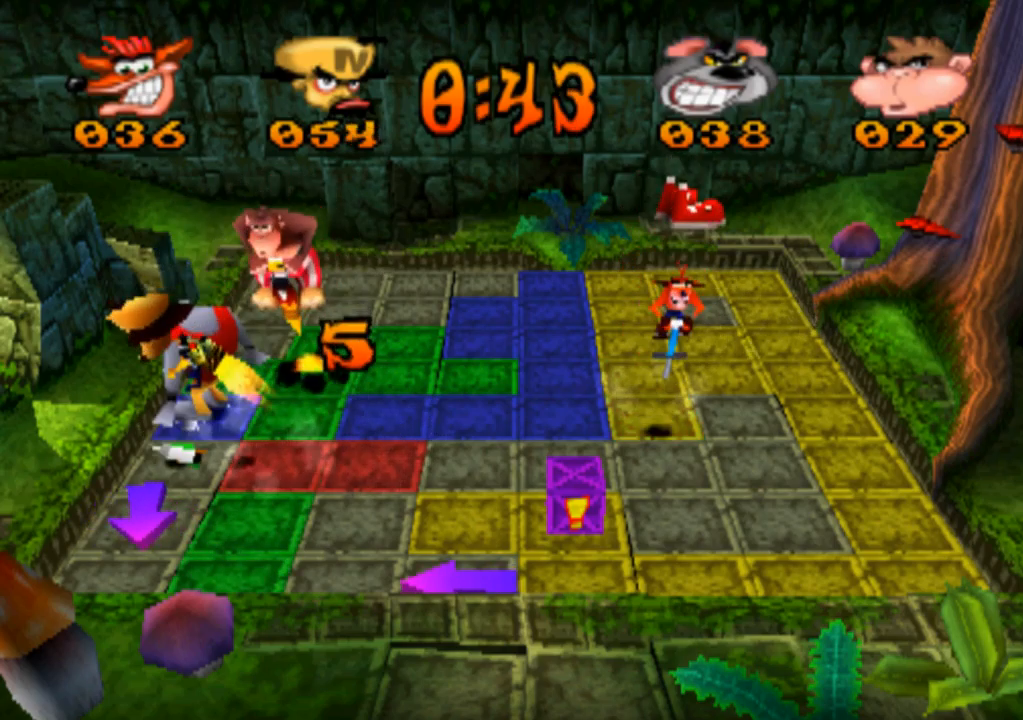
{"buttons": [], "left_stick": "right", "events": [[167, "left_stick", "right"]]}
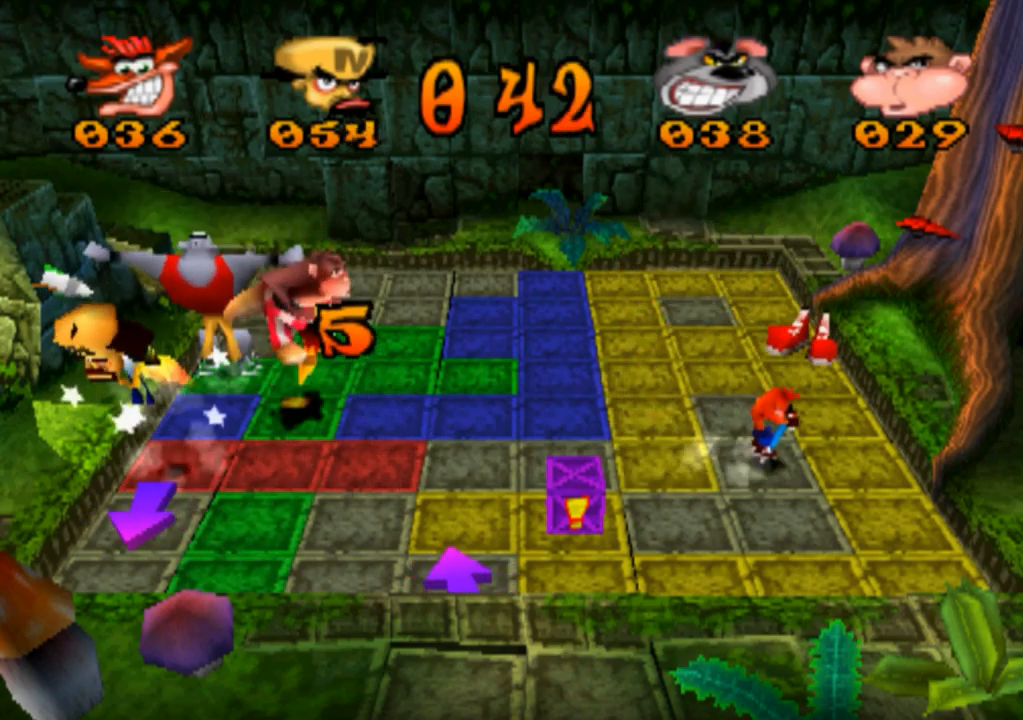
{"buttons": [], "left_stick": "center", "events": [[67, "left_stick", "center"], [300, "left_stick", "down"], [500, "left_stick", "center"]]}
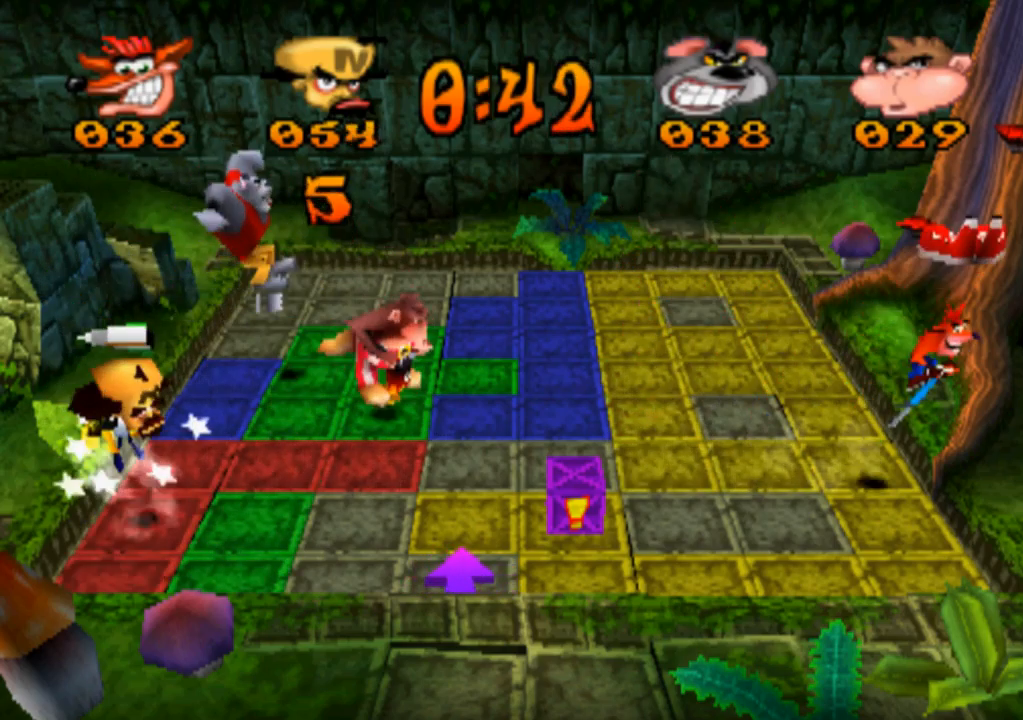
{"buttons": [], "left_stick": "center", "events": [[233, "left_stick", "left"], [433, "left_stick", "center"]]}
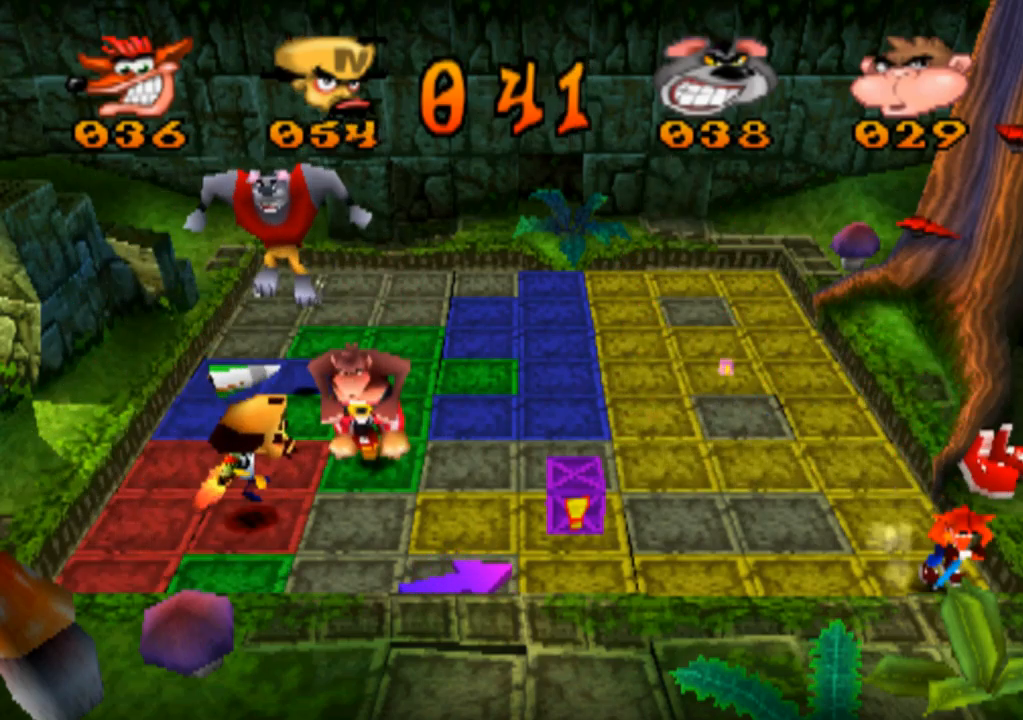
{"buttons": [], "left_stick": "center", "events": [[67, "left_stick", "left"], [333, "left_stick", "center"]]}
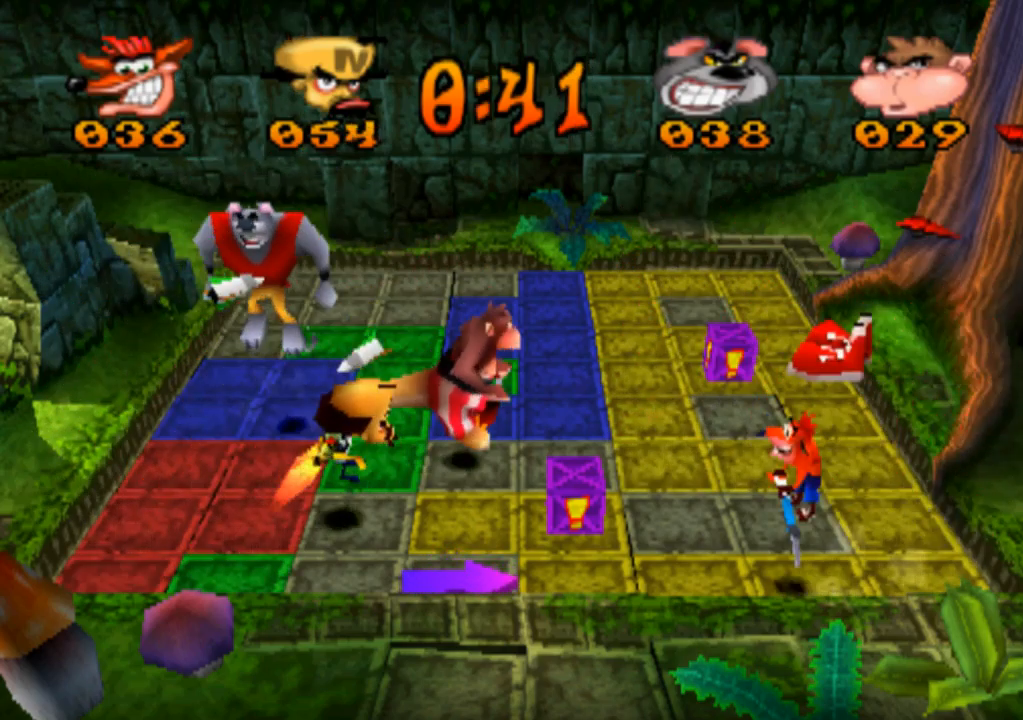
{"buttons": [], "left_stick": "center", "events": [[100, "left_stick", "up"], [267, "left_stick", "center"]]}
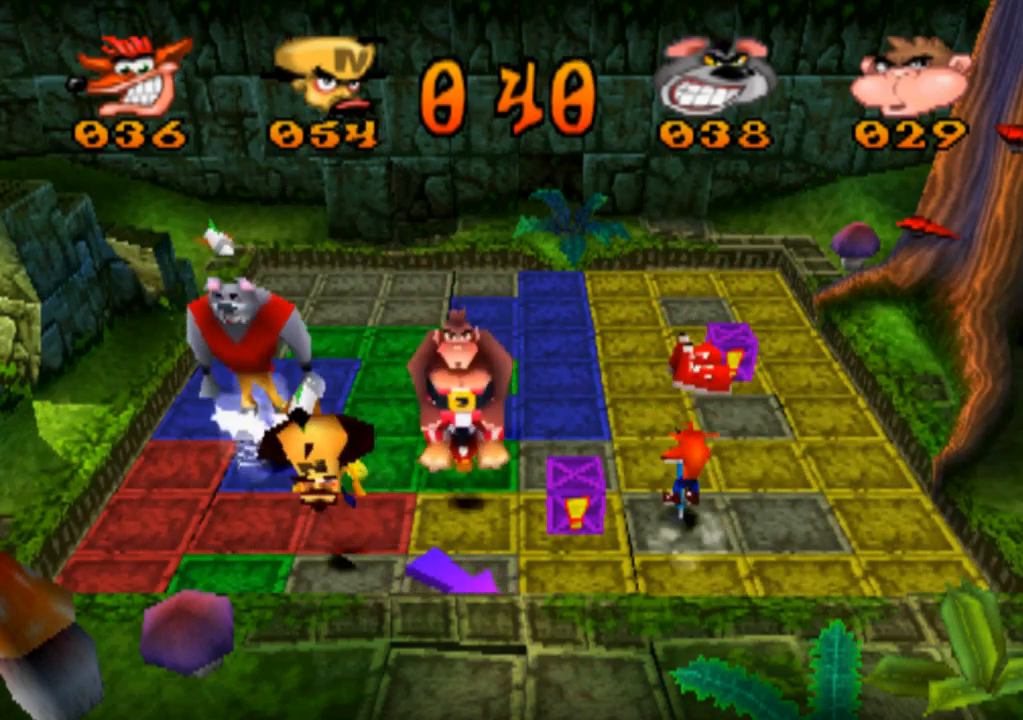
{"buttons": [], "left_stick": "center", "events": [[167, "left_stick", "right"], [367, "left_stick", "center"]]}